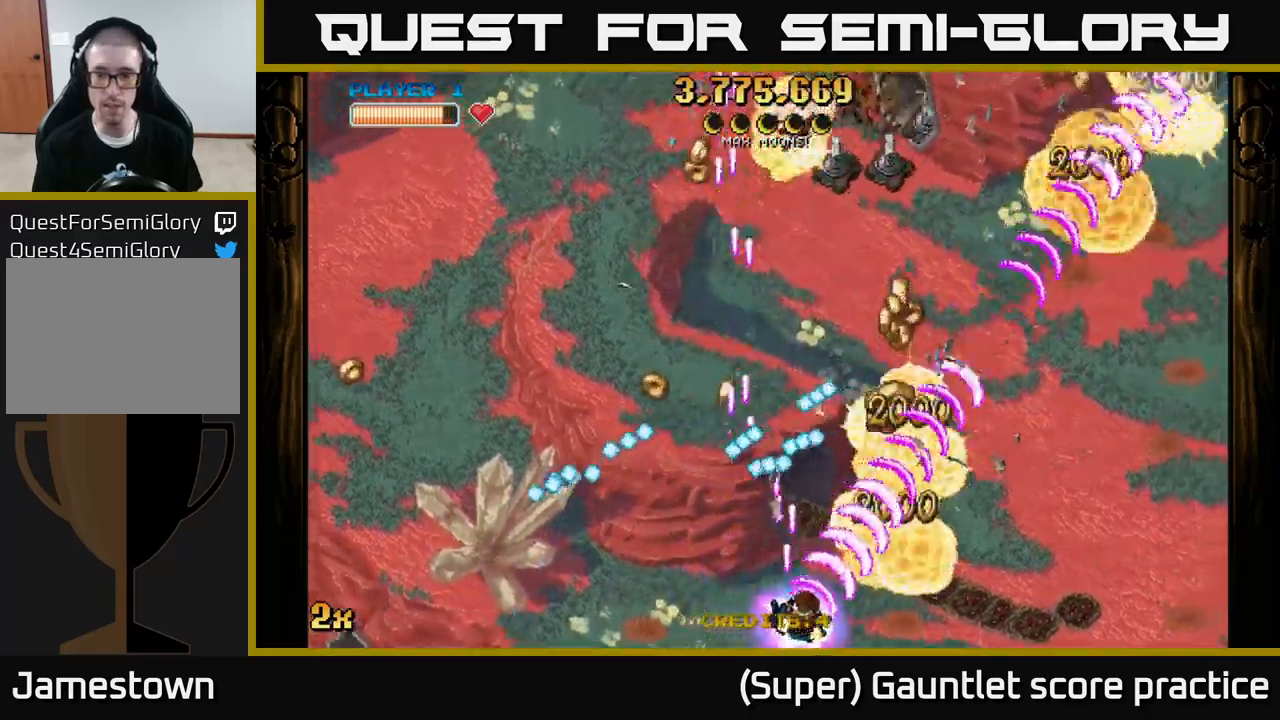
Gameplay with a controller (Xbox layout); each line is a JSON object with the inputs held at the frame after it. "events" lists button and stick changes between this image and that frame as [ms after this image, input, new state], when the widget could be followed in between. Not read: L3 right_stick.
{"buttons": ["A"], "left_stick": "up-right", "events": [[283, "X", "down"], [283, "left_stick", "up-left"], [400, "X", "up"], [450, "left_stick", "up-right"]]}
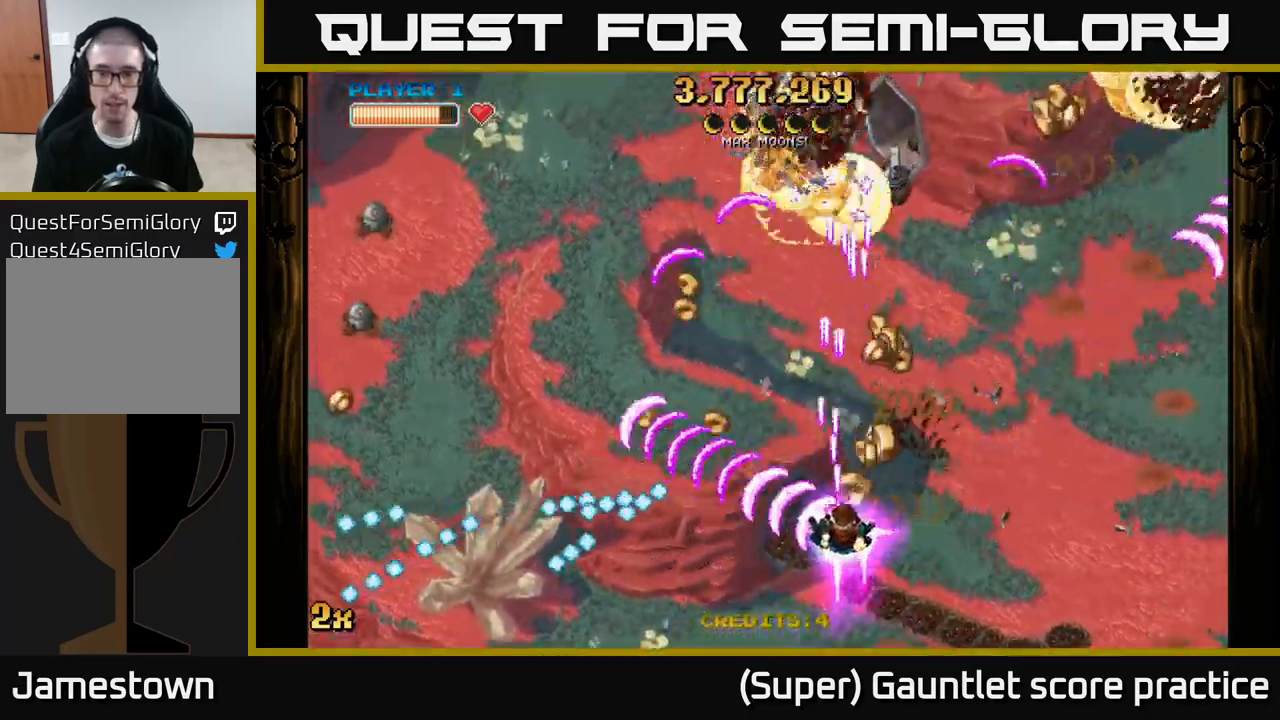
{"buttons": ["A"], "left_stick": "down-left", "events": [[250, "left_stick", "up-left"], [300, "left_stick", "left"], [400, "left_stick", "down-left"]]}
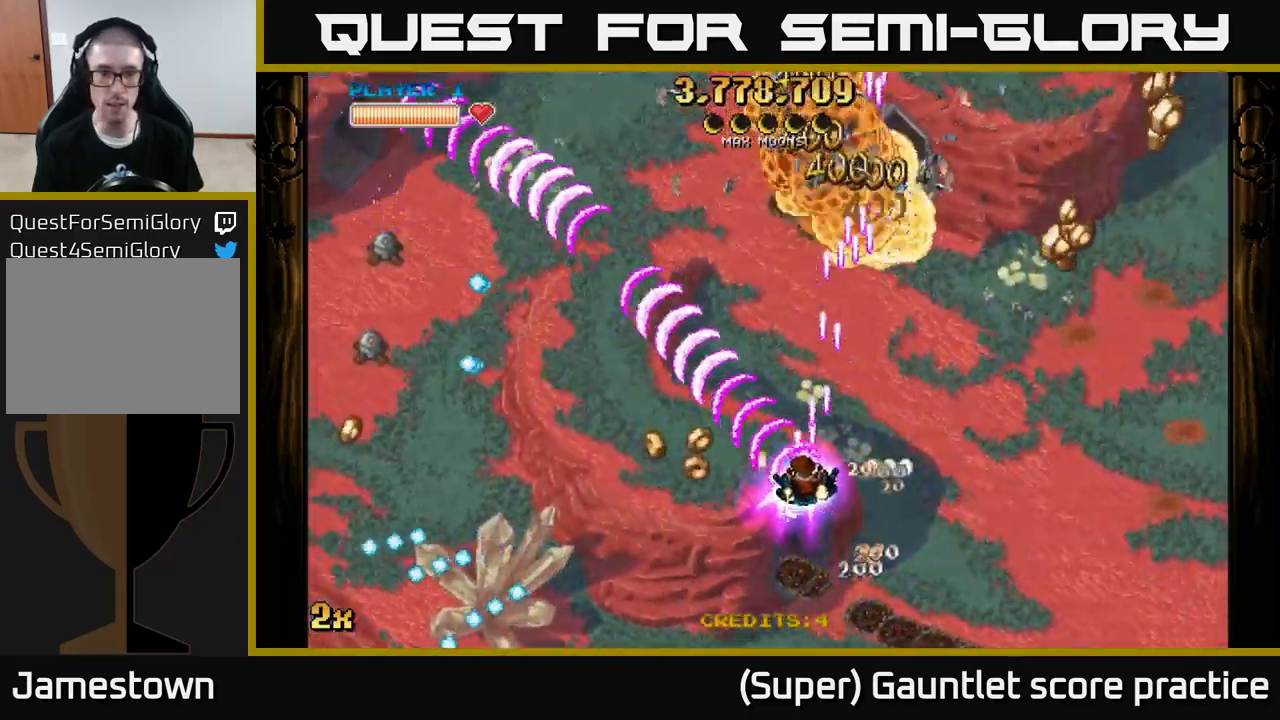
{"buttons": ["A"], "left_stick": "down-right", "events": [[217, "left_stick", "down-right"]]}
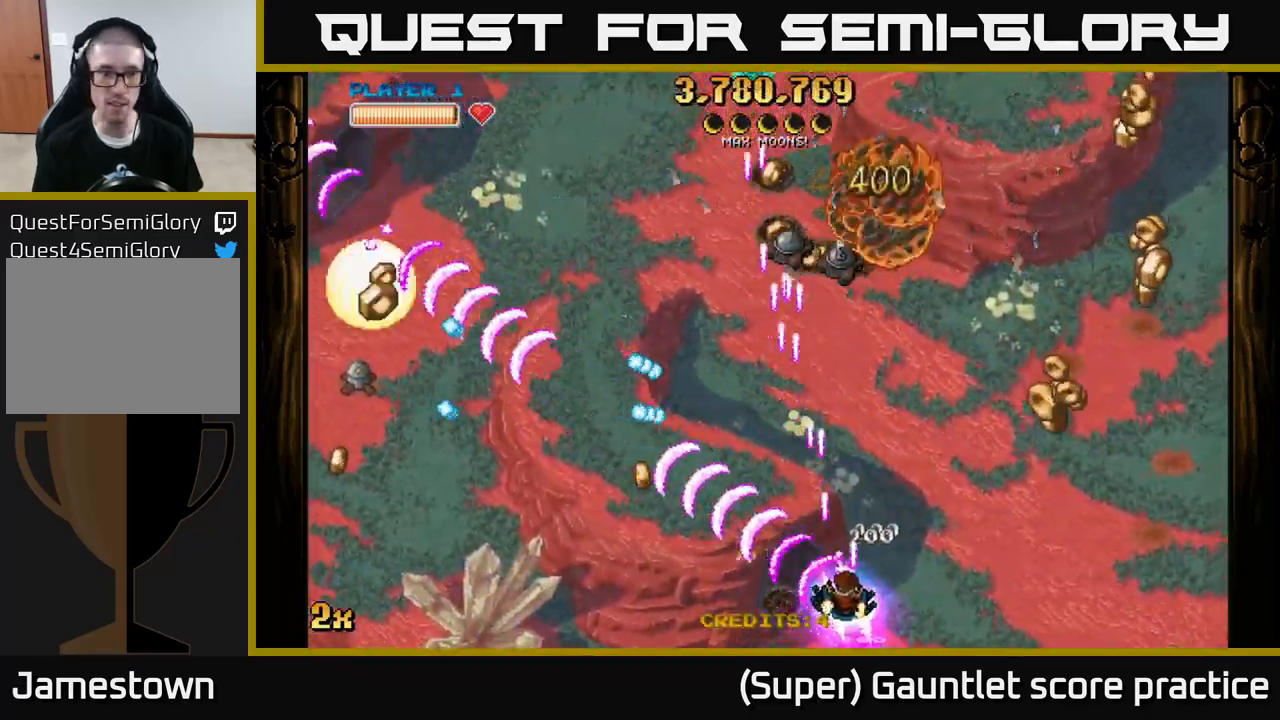
{"buttons": ["A"], "left_stick": "left", "events": [[200, "left_stick", "down-left"], [383, "left_stick", "left"]]}
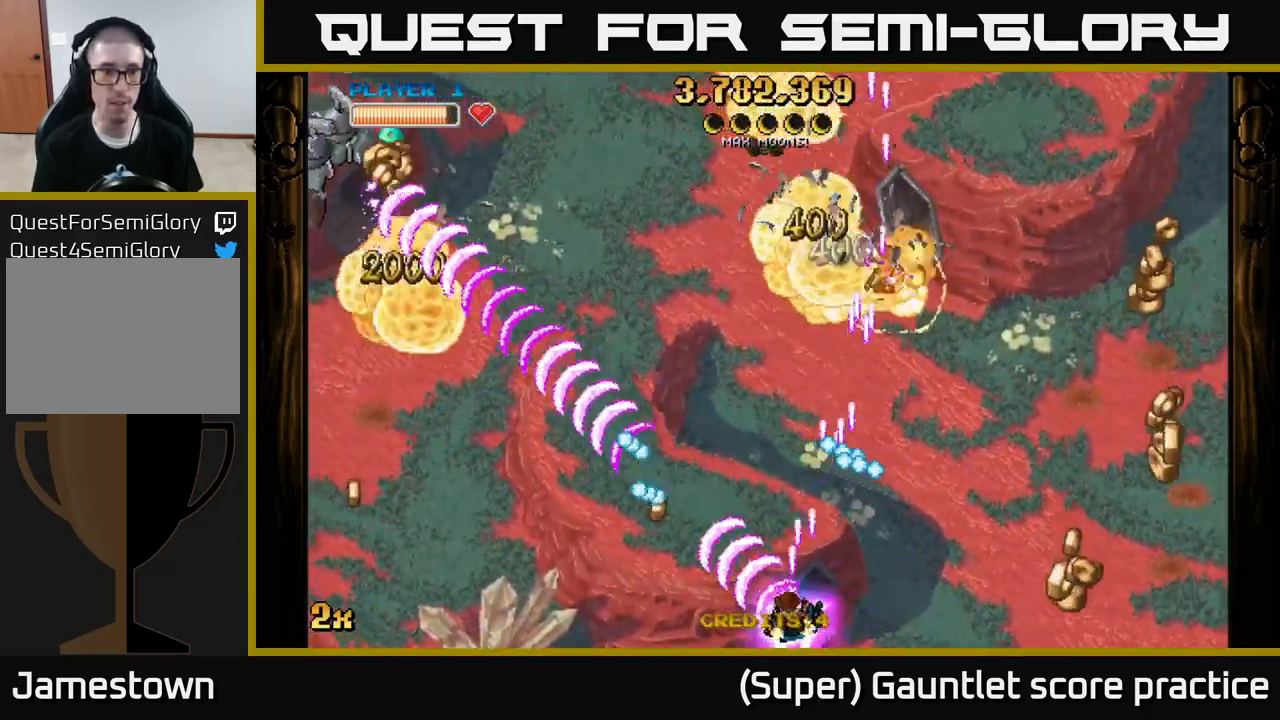
{"buttons": ["A", "X"], "left_stick": "up", "events": [[100, "left_stick", "down-left"], [433, "X", "down"], [433, "left_stick", "up"]]}
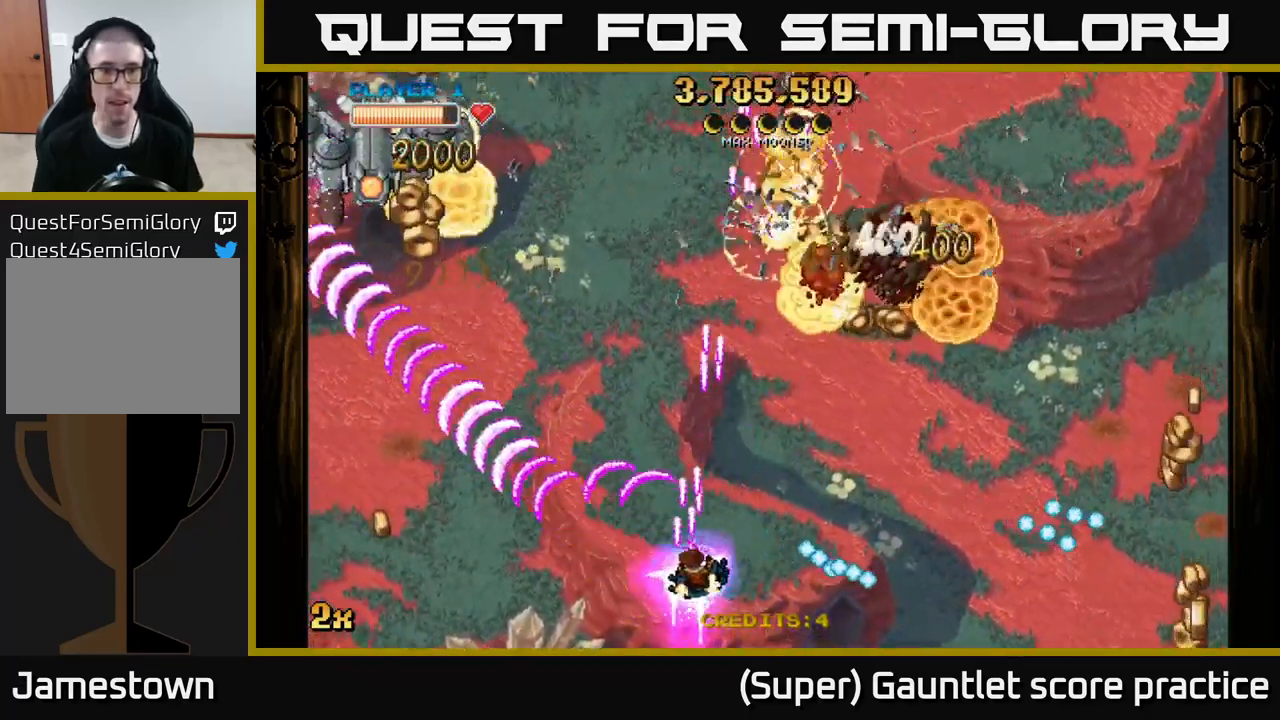
{"buttons": ["A"], "left_stick": "up-left", "events": [[83, "X", "up"], [167, "left_stick", "left"], [283, "X", "down"], [300, "left_stick", "up-left"], [417, "X", "up"]]}
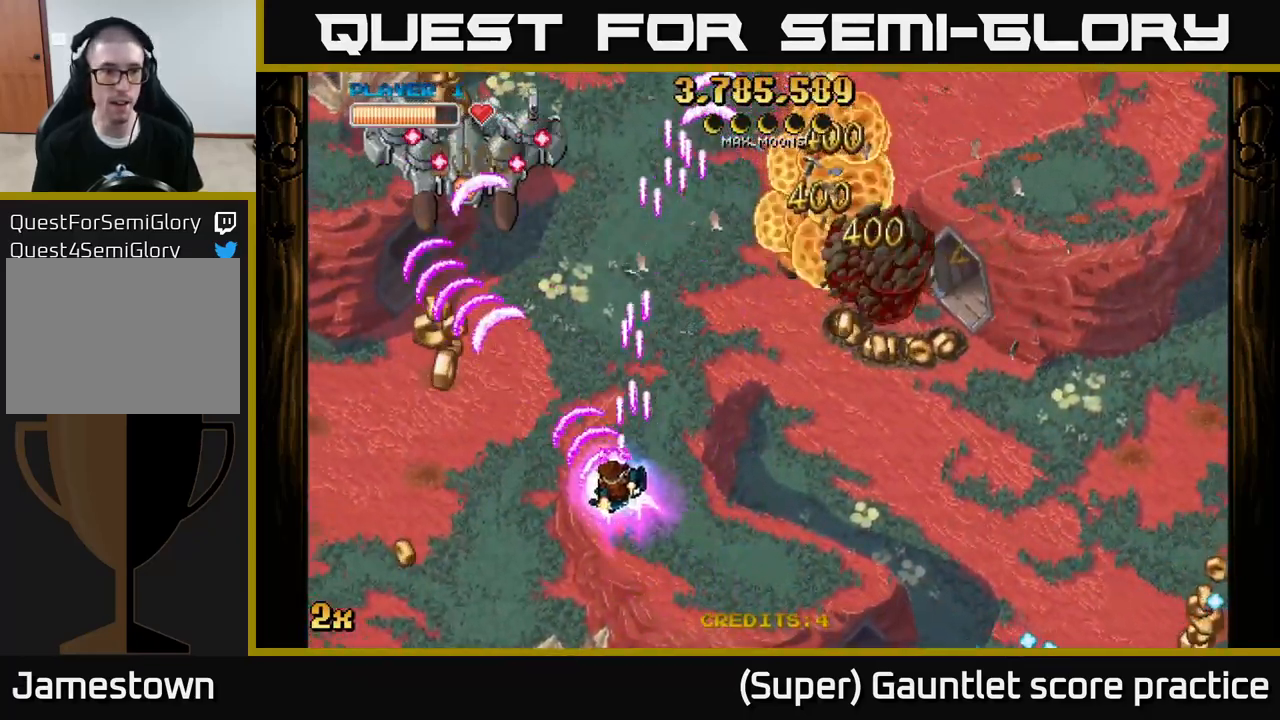
{"buttons": ["A"], "left_stick": "down-left", "events": [[67, "left_stick", "left"], [183, "left_stick", "down-left"]]}
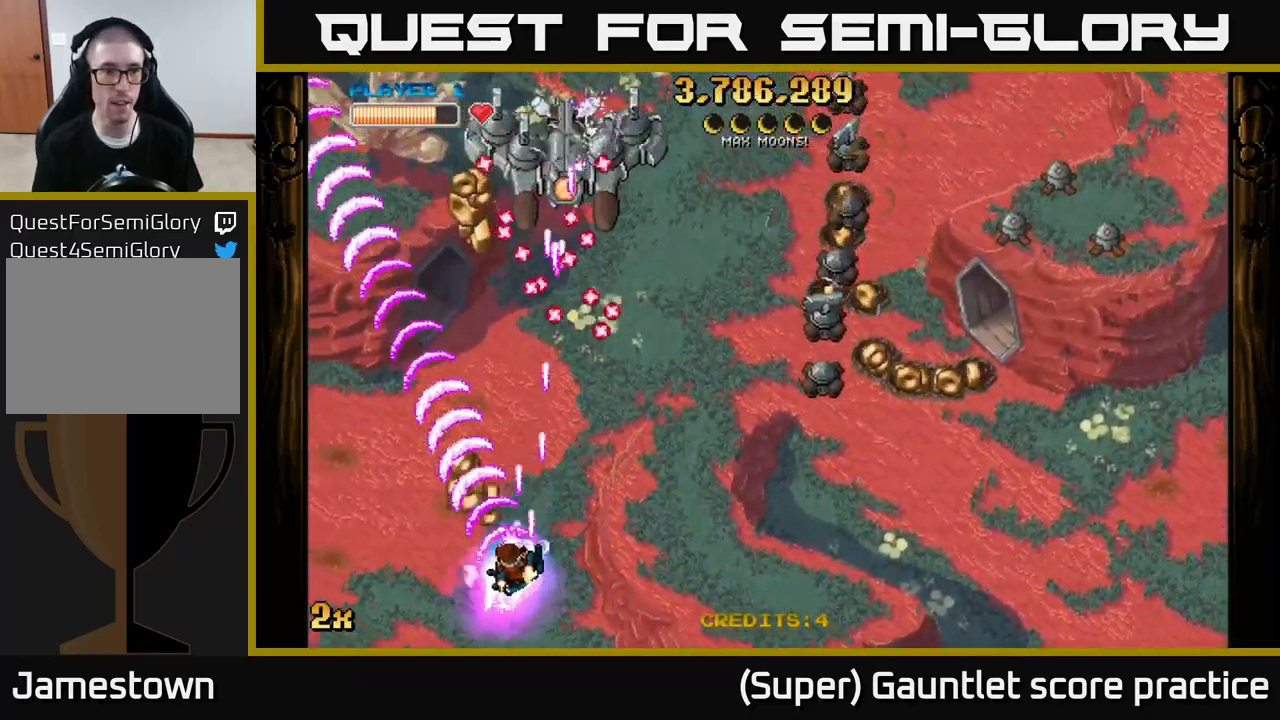
{"buttons": ["A"], "left_stick": "up-left", "events": [[100, "left_stick", "up-left"], [117, "X", "down"], [150, "left_stick", "up-right"], [250, "X", "up"], [317, "left_stick", "up-left"]]}
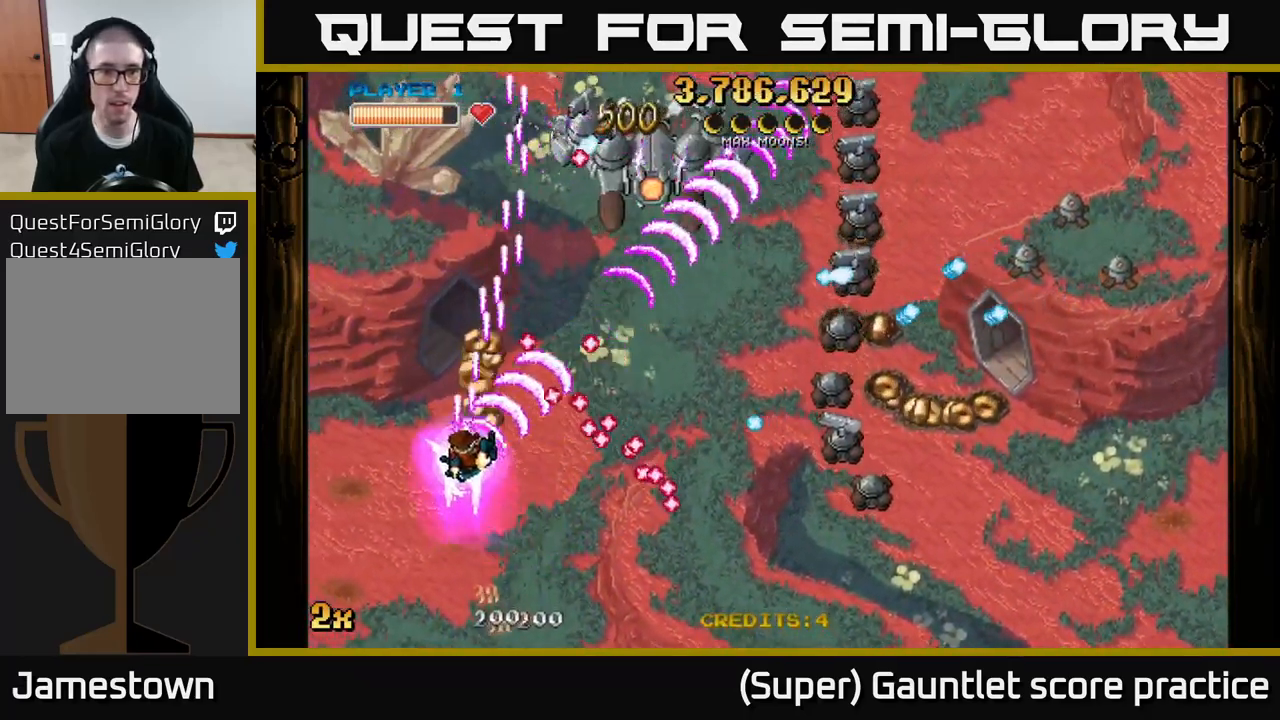
{"buttons": ["A"], "left_stick": "up-right", "events": [[133, "left_stick", "up"], [516, "left_stick", "up-right"]]}
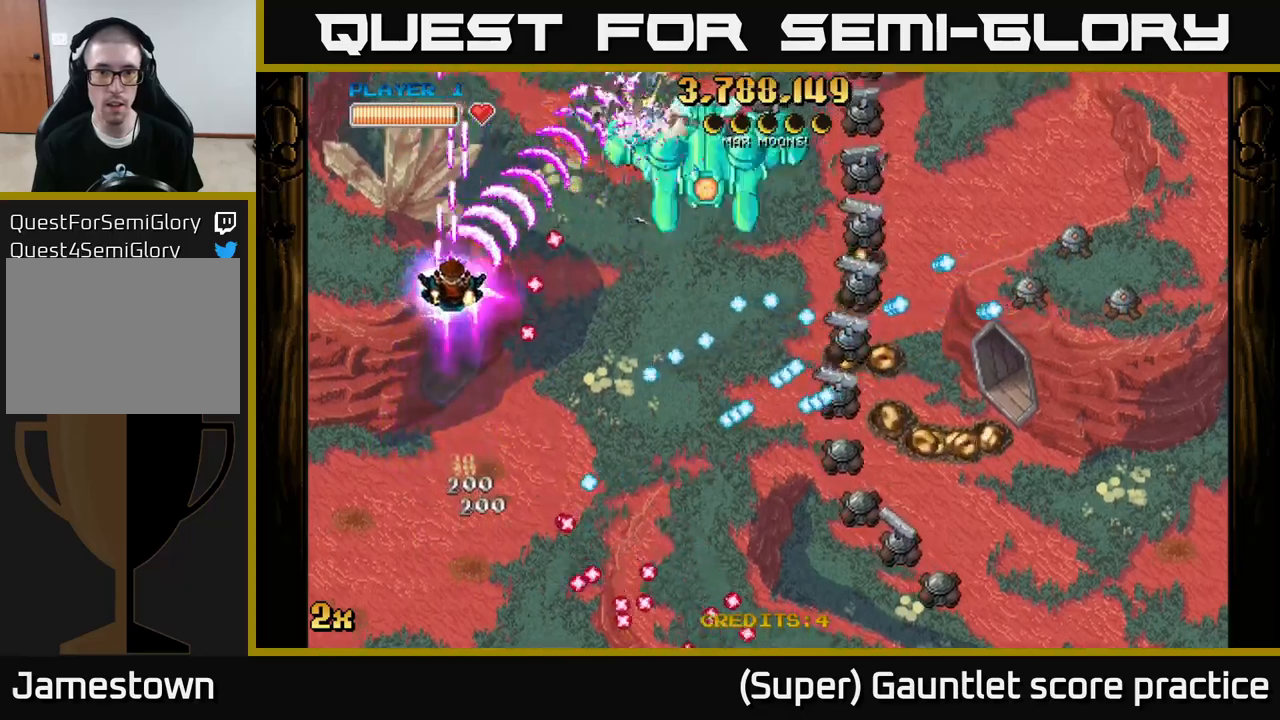
{"buttons": ["A"], "left_stick": "right", "events": [[33, "left_stick", "right"], [150, "left_stick", "up"], [217, "X", "down"], [217, "left_stick", "right"], [333, "X", "up"]]}
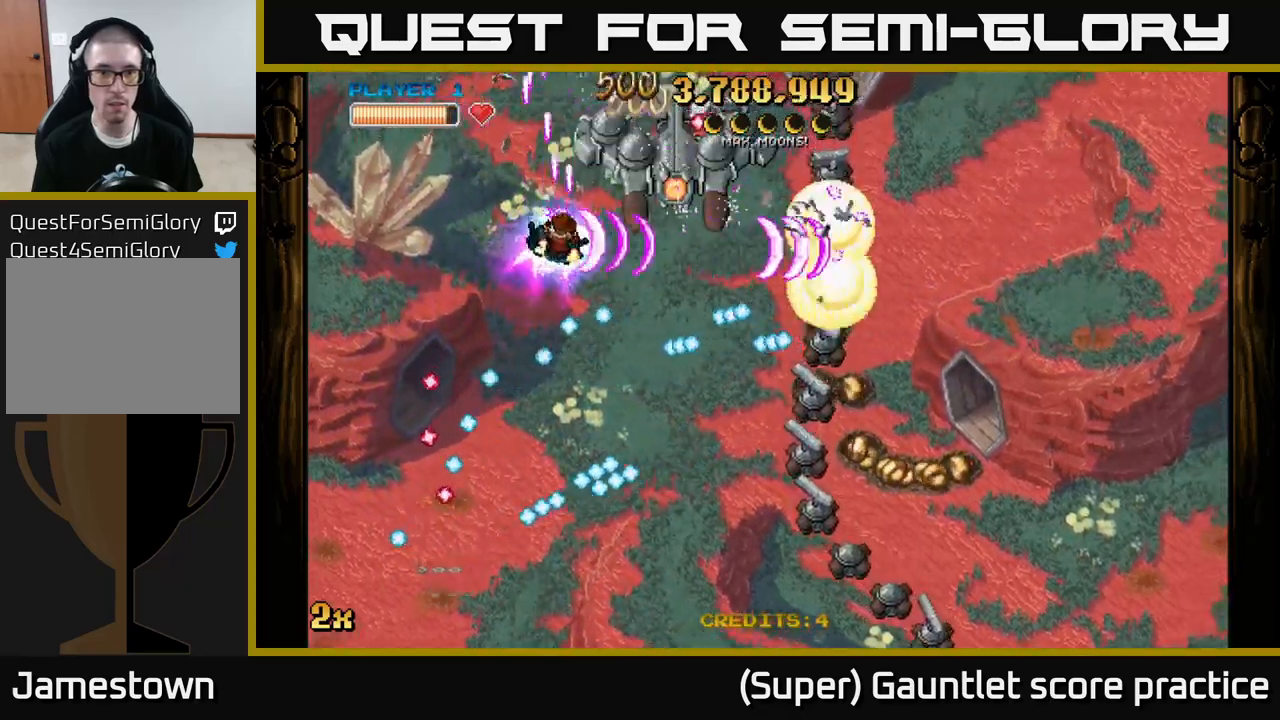
{"buttons": ["A"], "left_stick": "down-right", "events": [[17, "left_stick", "center"], [167, "left_stick", "down"], [250, "left_stick", "down-right"]]}
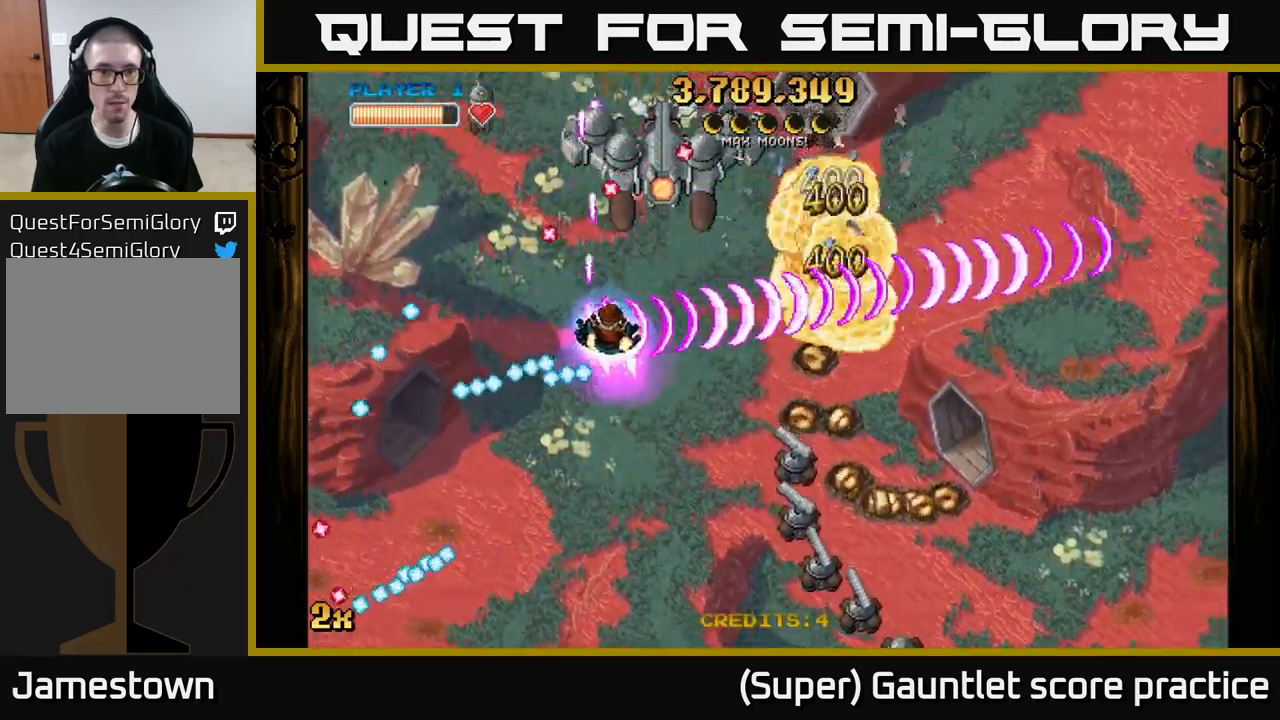
{"buttons": ["A", "X"], "left_stick": "up", "events": [[433, "X", "down"], [450, "left_stick", "up"]]}
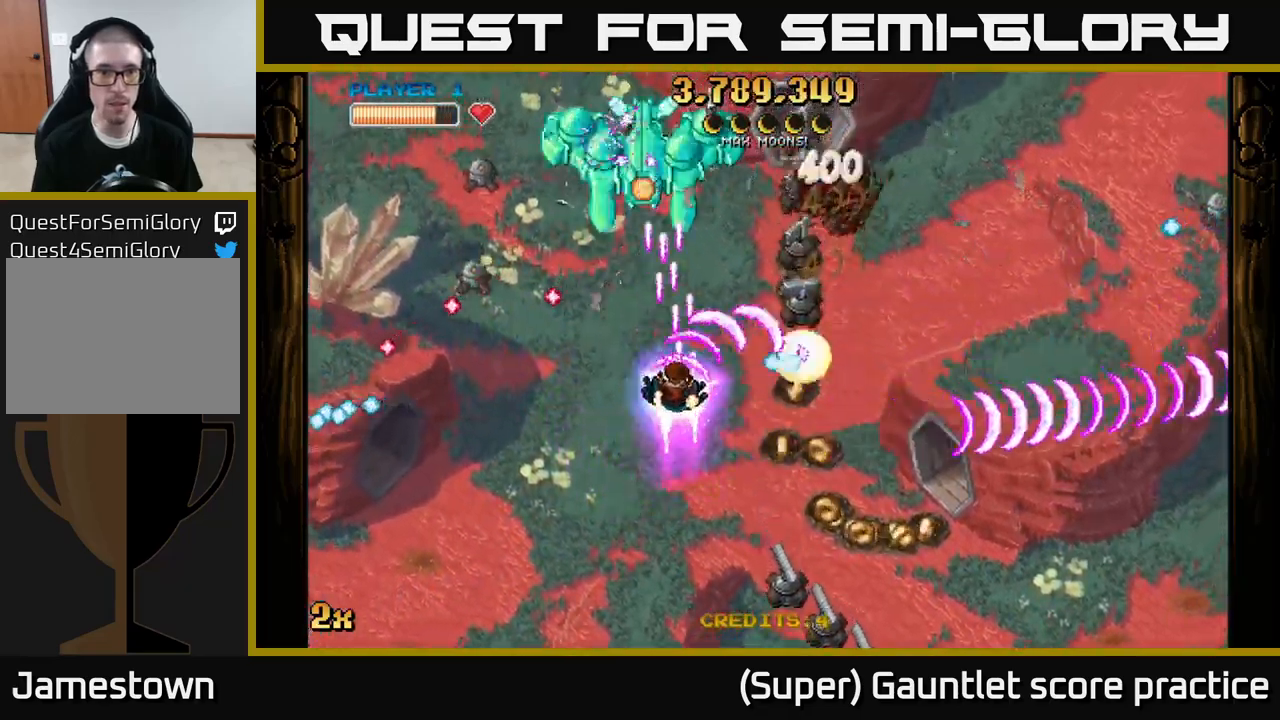
{"buttons": ["A"], "left_stick": "down-left", "events": [[83, "X", "up"], [133, "left_stick", "right"], [217, "left_stick", "down"], [400, "left_stick", "down-left"]]}
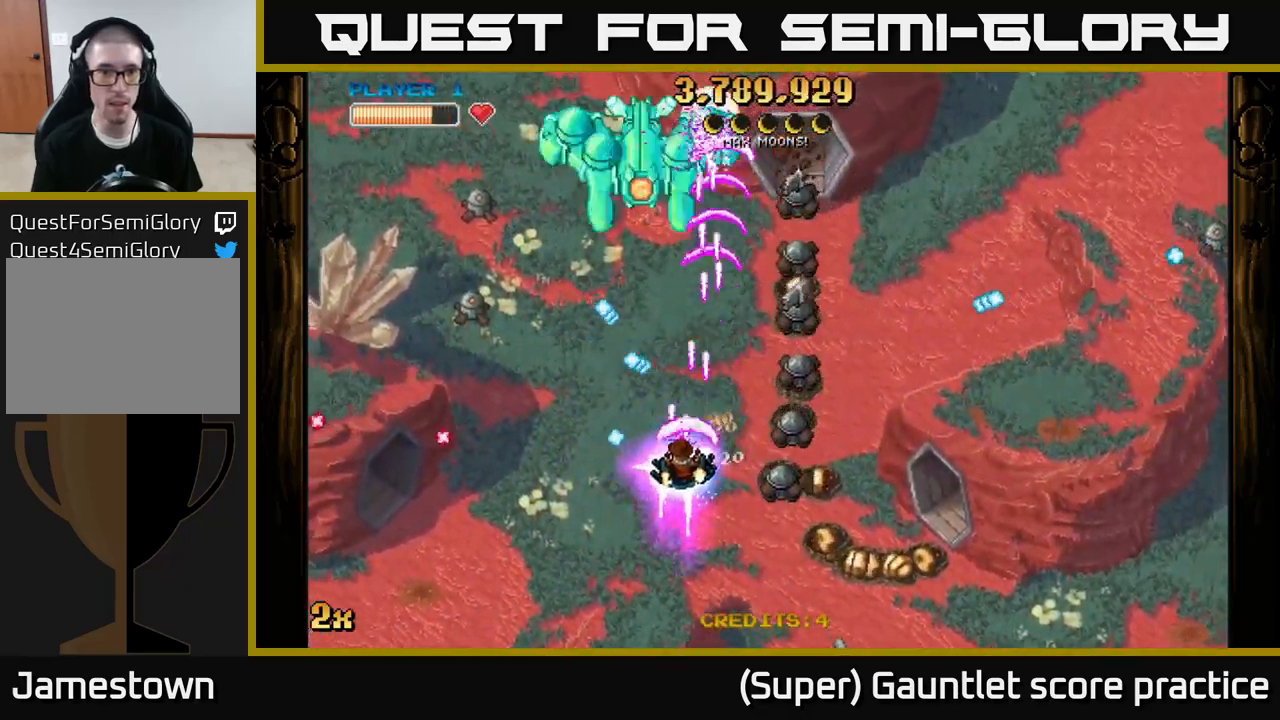
{"buttons": ["A"], "left_stick": "down-left", "events": []}
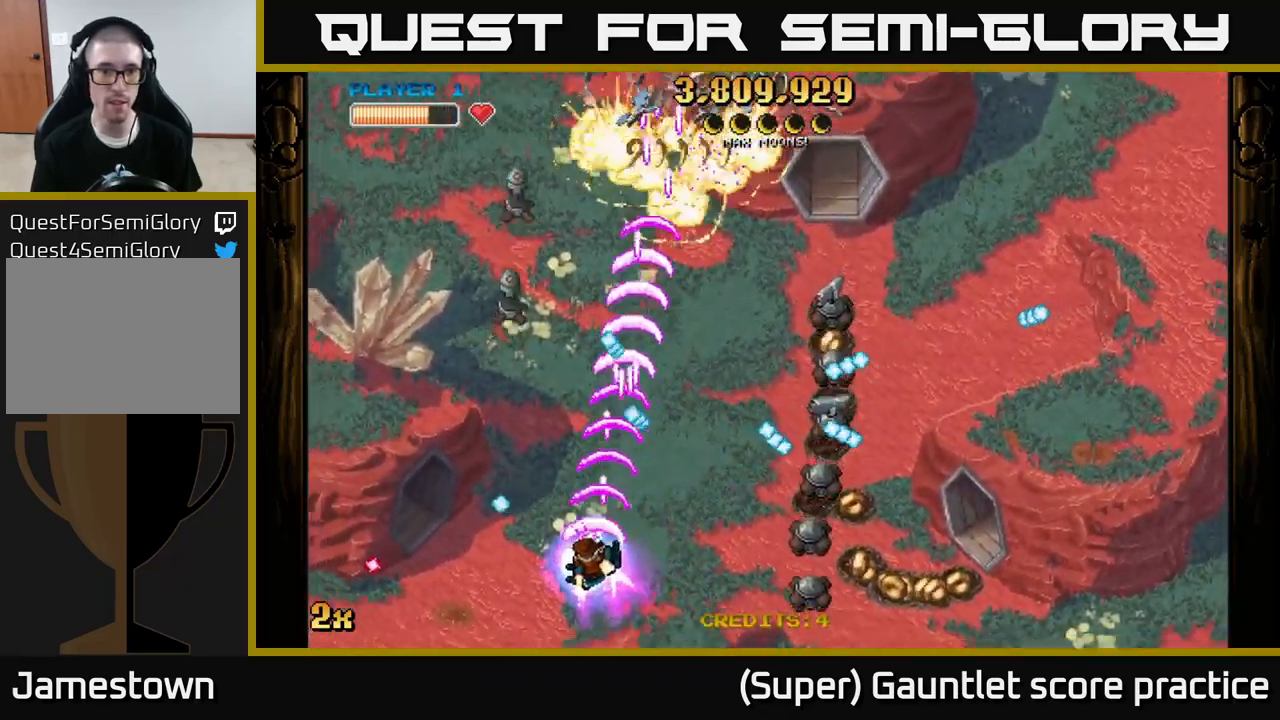
{"buttons": ["A"], "left_stick": "up-left", "events": [[183, "left_stick", "up-left"]]}
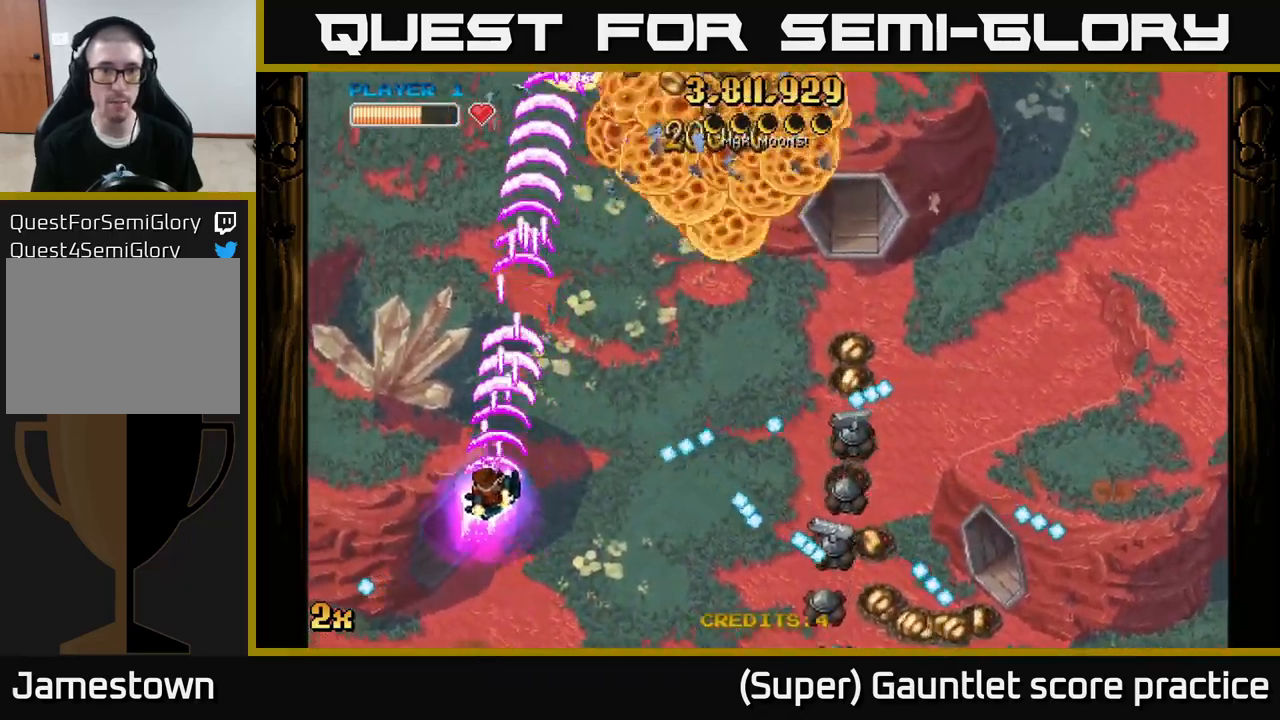
{"buttons": ["A"], "left_stick": "up-right", "events": [[133, "X", "down"], [133, "left_stick", "up-right"], [217, "left_stick", "right"], [300, "X", "up"], [333, "left_stick", "up-right"]]}
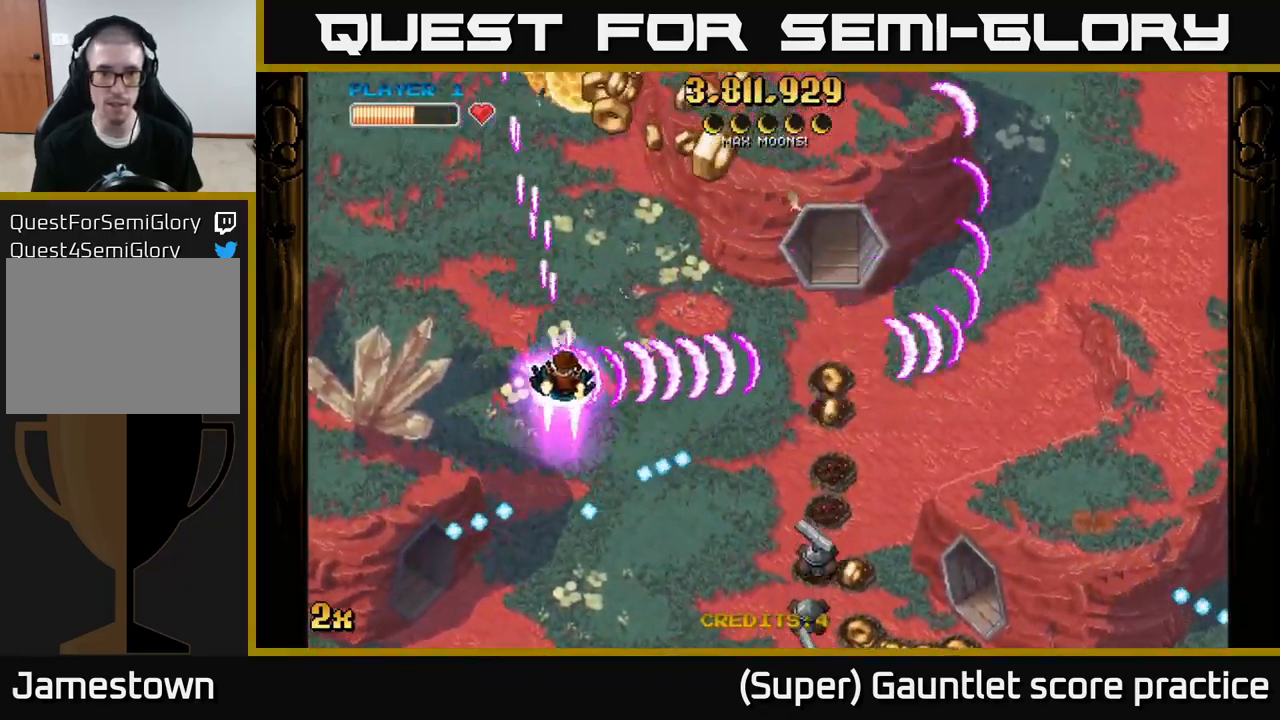
{"buttons": ["A"], "left_stick": "down-left", "events": [[100, "X", "down"], [133, "left_stick", "down-right"], [267, "X", "up"], [500, "left_stick", "down-left"]]}
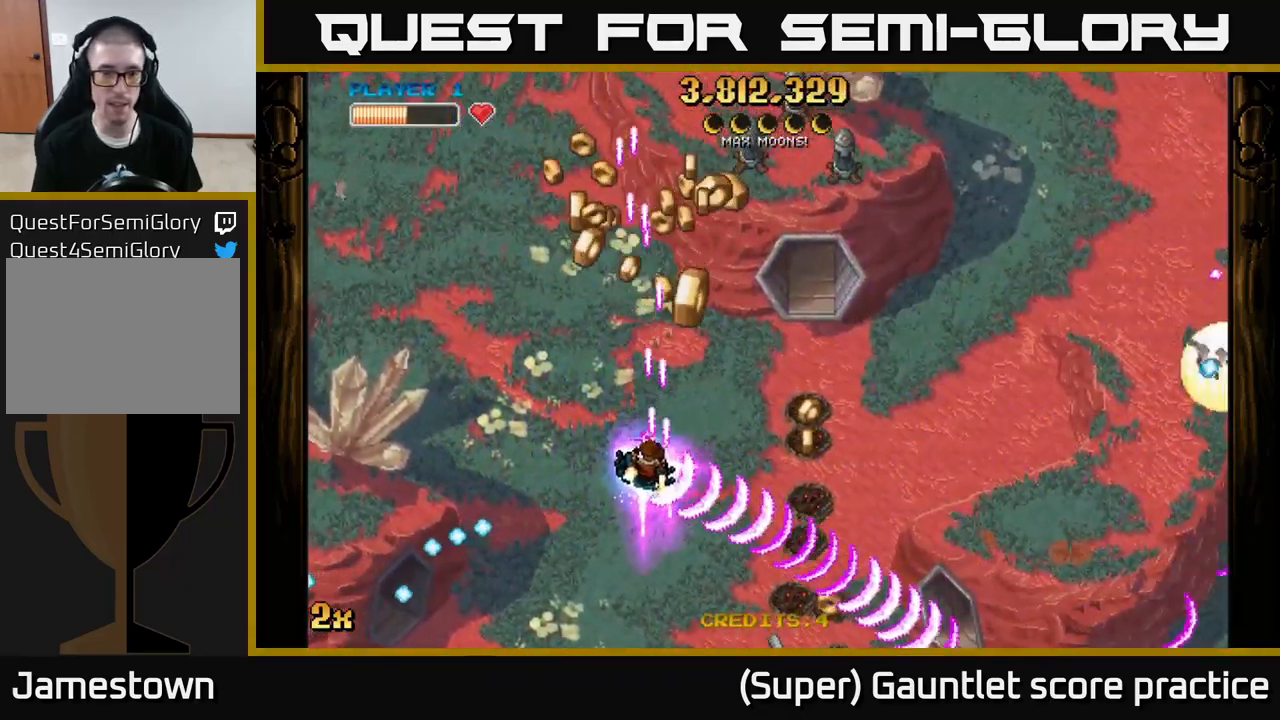
{"buttons": ["A"], "left_stick": "right", "events": [[167, "left_stick", "up-left"], [267, "left_stick", "up-right"], [433, "left_stick", "right"]]}
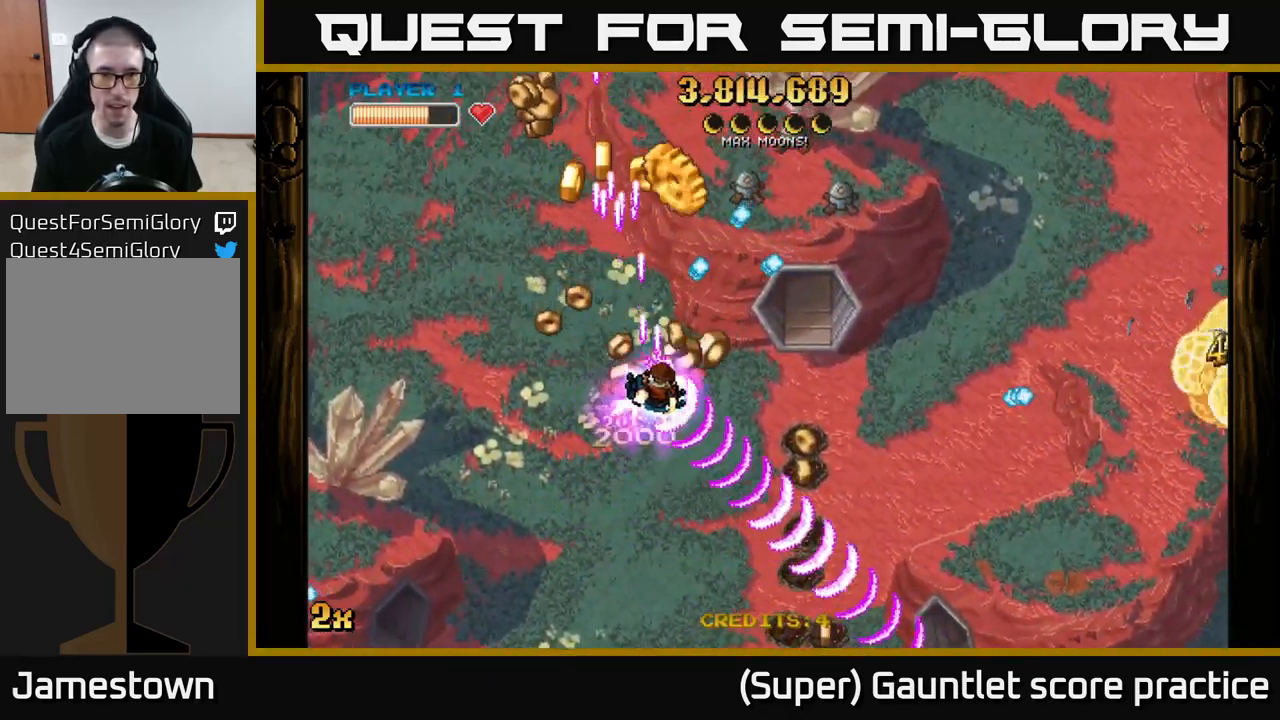
{"buttons": ["A"], "left_stick": "down", "events": [[50, "left_stick", "down"], [284, "X", "down"], [284, "left_stick", "up"], [367, "left_stick", "right"], [400, "X", "up"], [434, "left_stick", "down"]]}
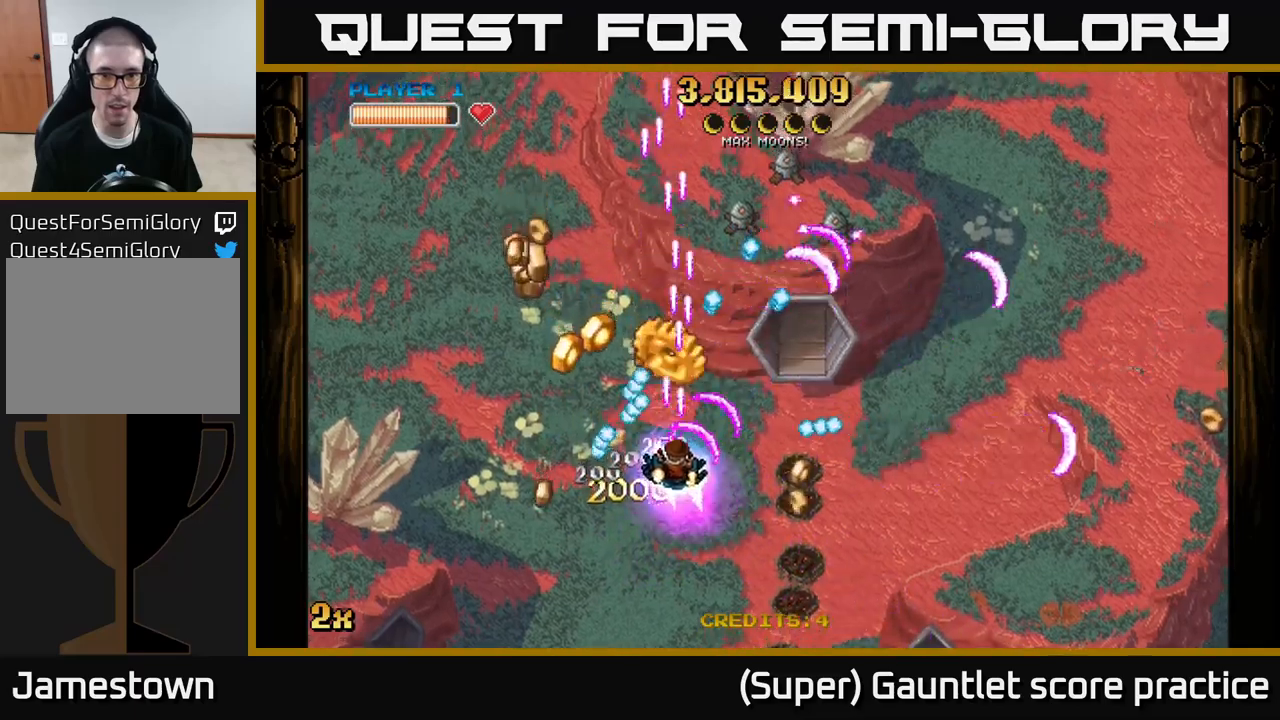
{"buttons": ["A"], "left_stick": "down", "events": [[234, "left_stick", "down-left"], [467, "left_stick", "down"]]}
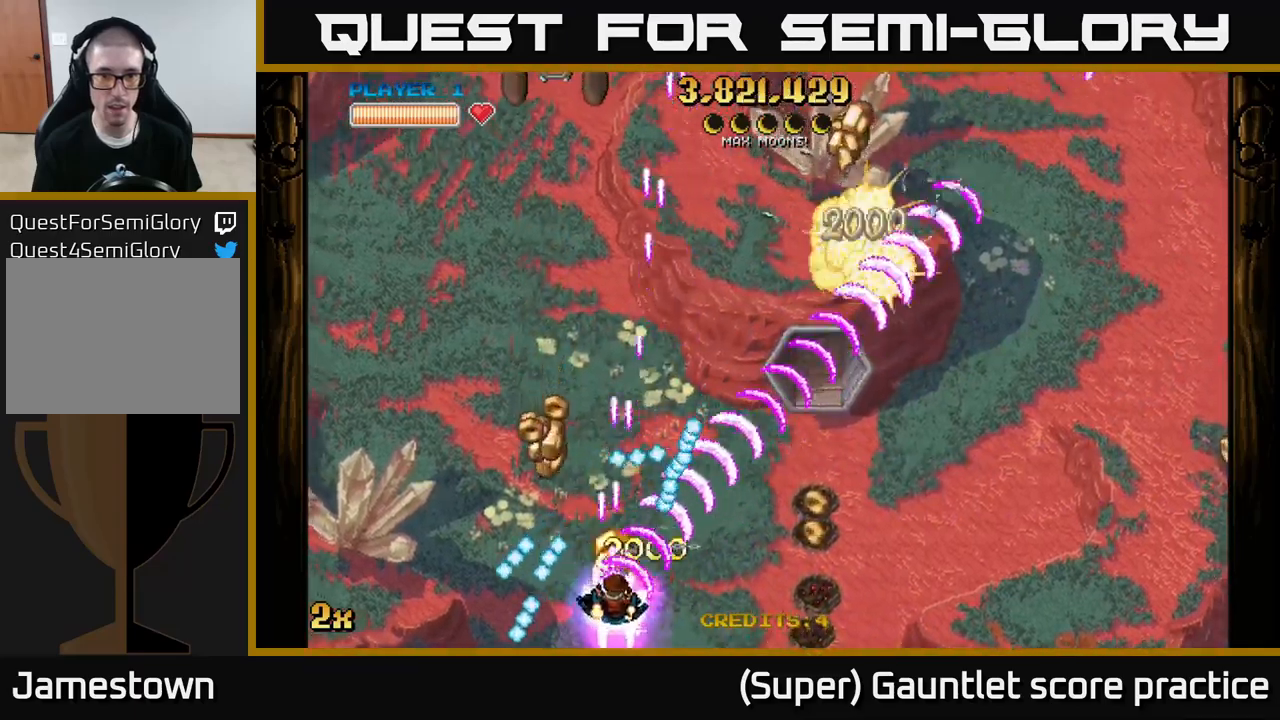
{"buttons": ["A"], "left_stick": "left", "events": [[17, "left_stick", "down-right"], [400, "left_stick", "left"]]}
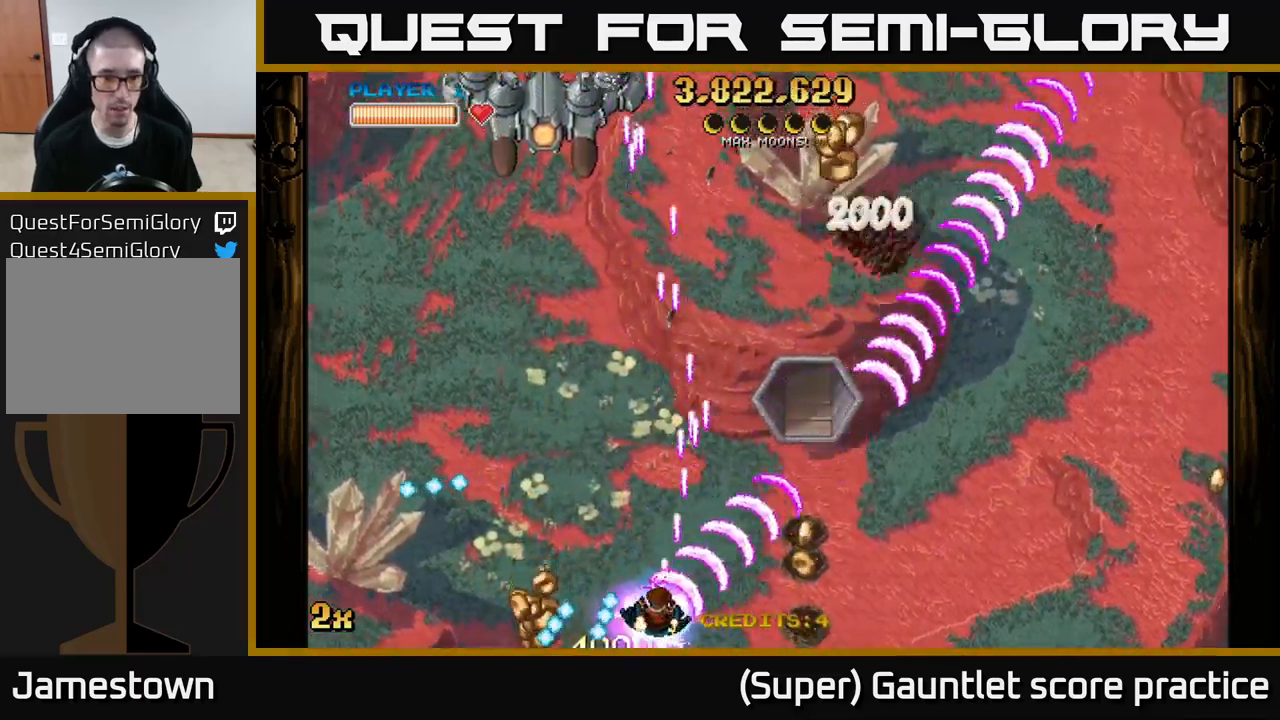
{"buttons": ["A"], "left_stick": "up", "events": [[17, "left_stick", "down-left"], [234, "left_stick", "up-left"], [300, "X", "down"], [317, "left_stick", "up"], [434, "X", "up"]]}
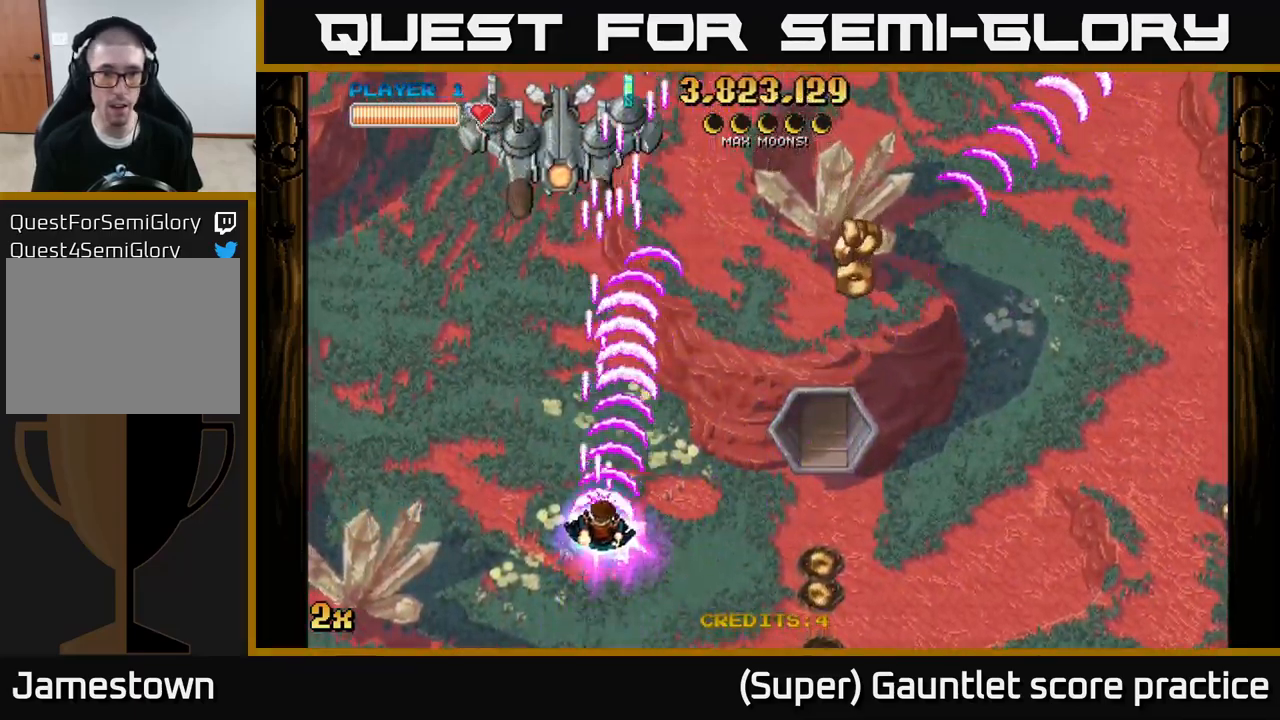
{"buttons": ["A"], "left_stick": "left", "events": [[100, "left_stick", "right"], [317, "left_stick", "down-left"], [500, "left_stick", "left"]]}
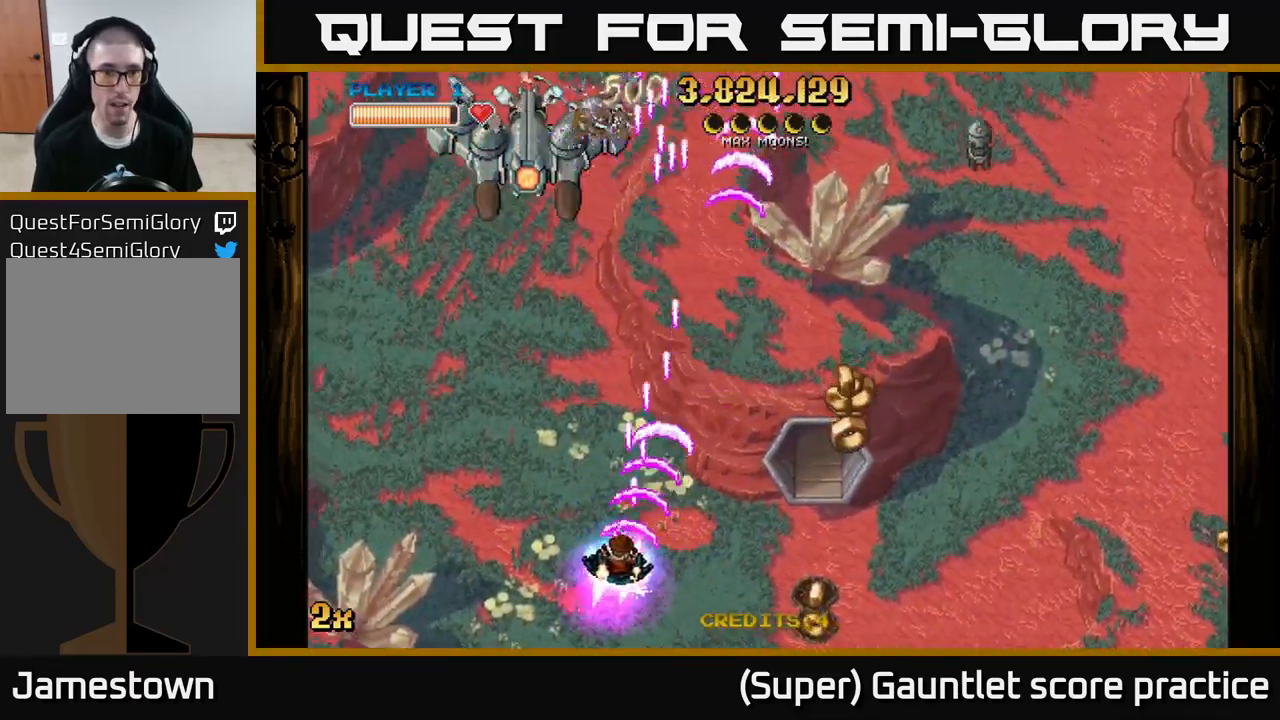
{"buttons": ["A"], "left_stick": "up-left", "events": [[267, "X", "down"], [300, "left_stick", "up"], [417, "X", "up"], [434, "left_stick", "up-left"]]}
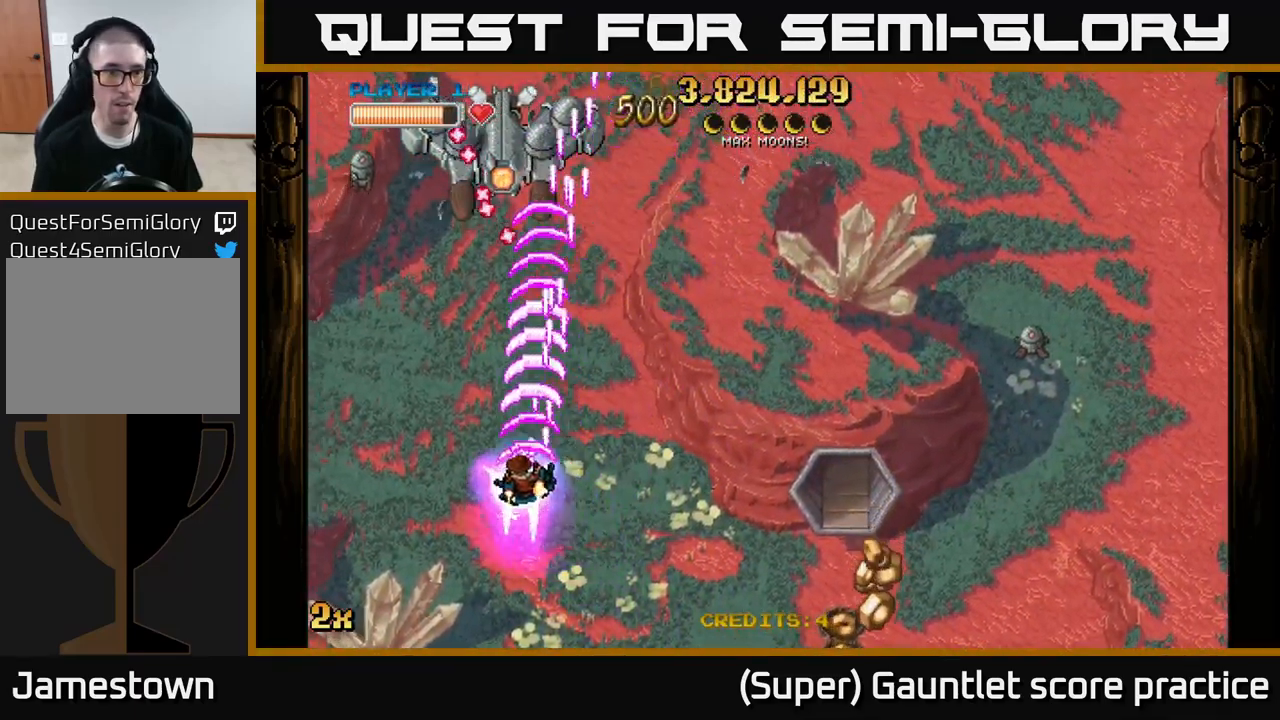
{"buttons": ["A"], "left_stick": "right", "events": [[17, "left_stick", "left"], [400, "left_stick", "up"], [450, "left_stick", "right"]]}
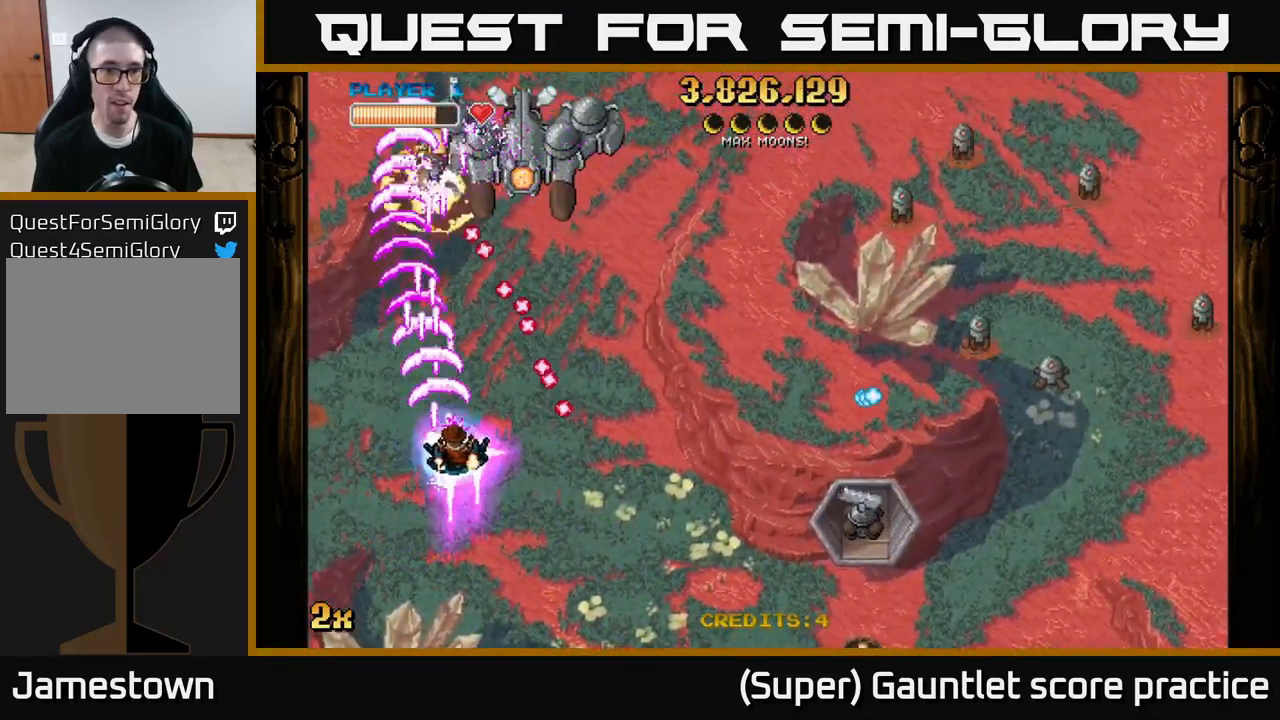
{"buttons": ["A"], "left_stick": "right", "events": [[150, "left_stick", "down"], [234, "left_stick", "down-left"], [450, "left_stick", "right"]]}
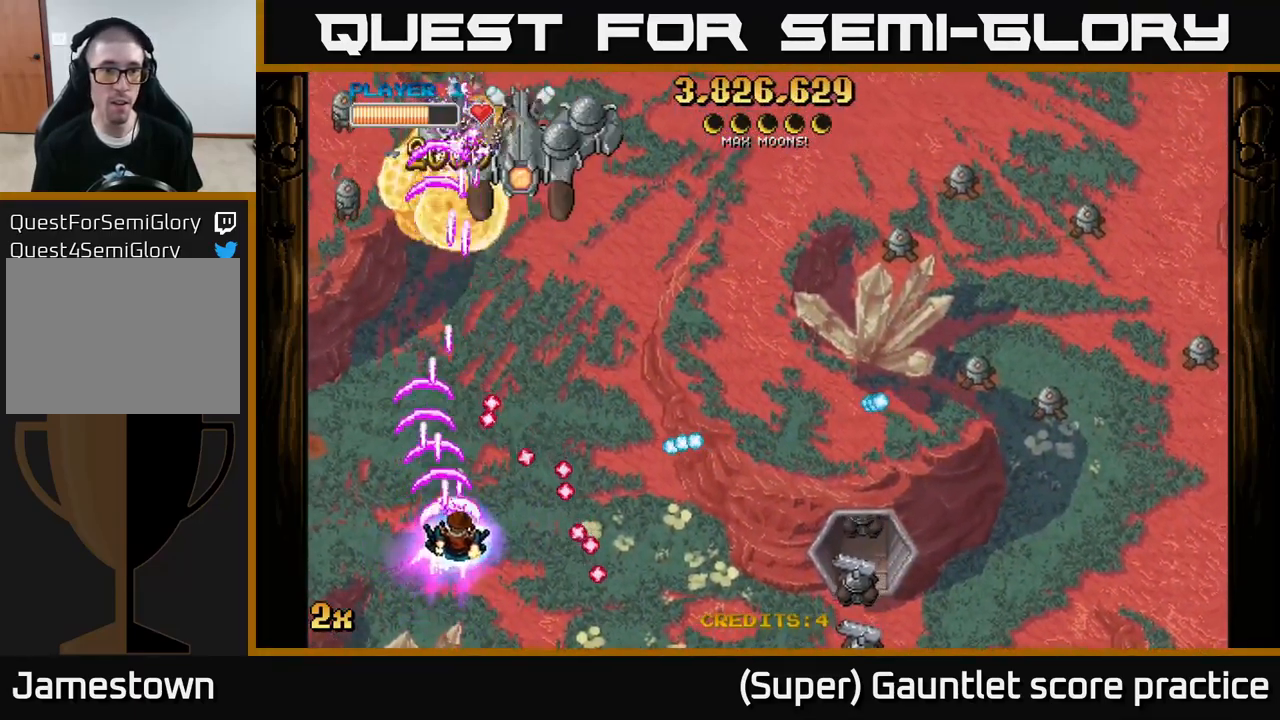
{"buttons": ["A"], "left_stick": "up", "events": [[67, "left_stick", "up-left"], [200, "left_stick", "up"]]}
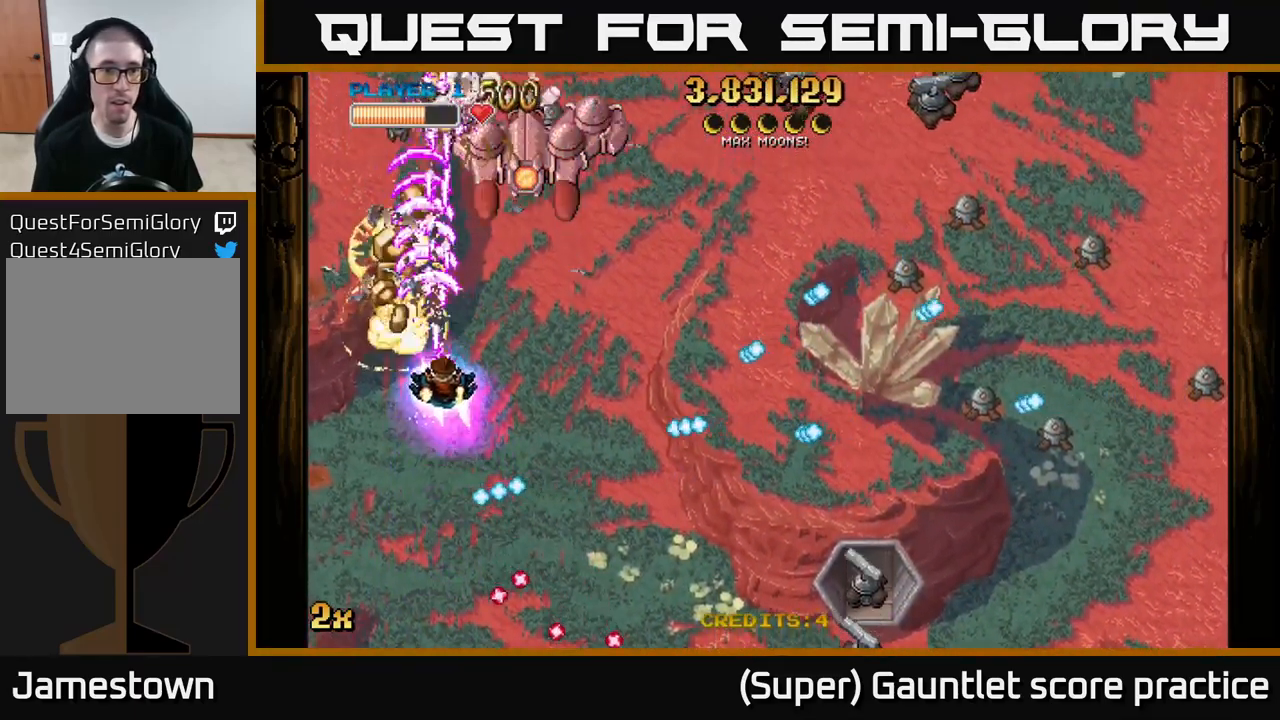
{"buttons": ["A", "X"], "left_stick": "right", "events": [[150, "left_stick", "up-left"], [417, "left_stick", "right"], [434, "X", "down"]]}
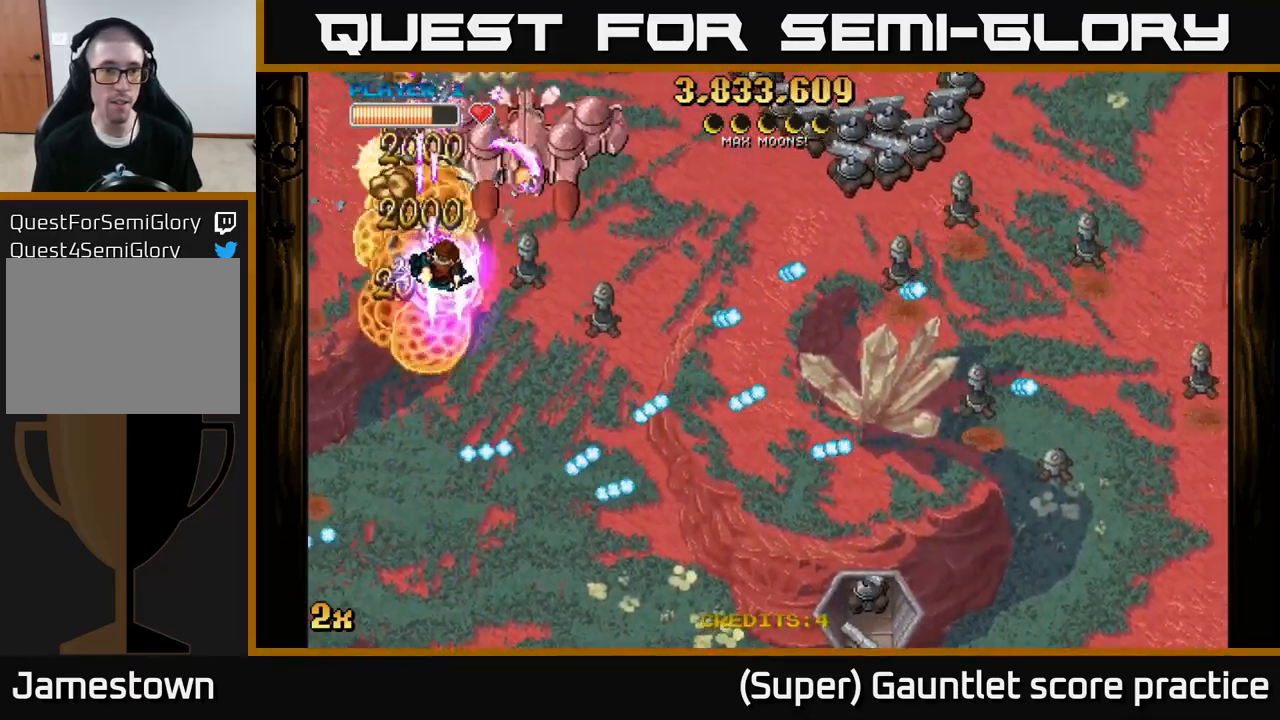
{"buttons": ["A"], "left_stick": "up-left", "events": [[34, "X", "up"], [50, "left_stick", "left"], [401, "left_stick", "up-left"]]}